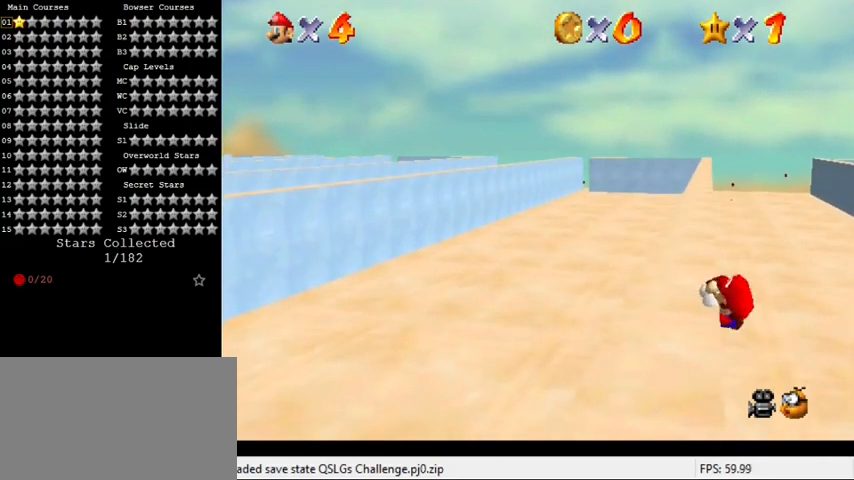
Gameplay with keyboard; each line is a JSON object with the keys held at the frame after it. "events" lists presses ("down") and releases ("up") of "a", "c", "ctrl", "d", "down", "left", "return", "right", "s", "shift", "up", "w", "x" and "y" between this image and that frame as [ms after this image, input, new state], when the widget could be followed in between. No other keys are recorded. Mouse input is not recorded.
{"keys": ["shift"], "events": [[467, "shift", "down"]]}
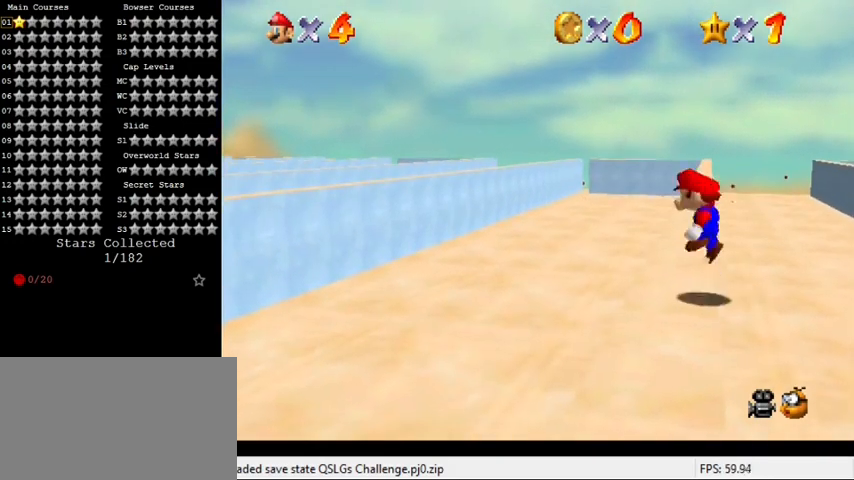
{"keys": ["shift", "up"], "events": [[33, "right", "down"], [33, "up", "down"], [233, "right", "up"]]}
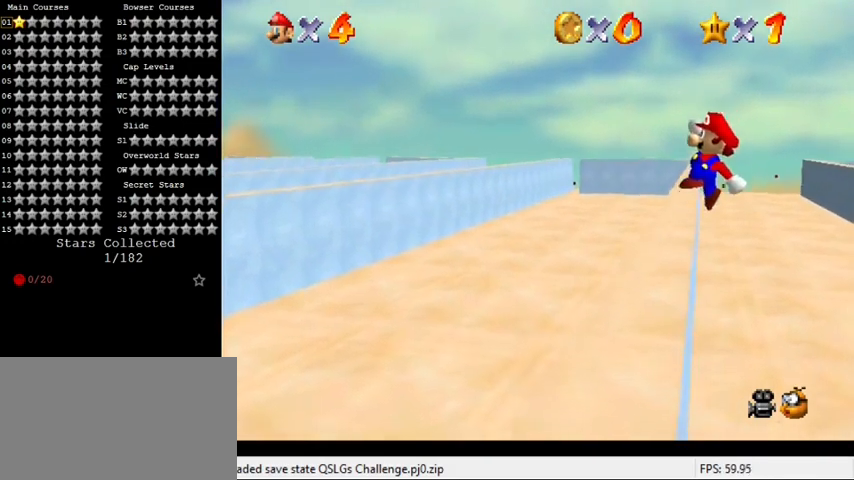
{"keys": ["left"], "events": [[200, "left", "down"], [233, "shift", "up"], [367, "up", "up"]]}
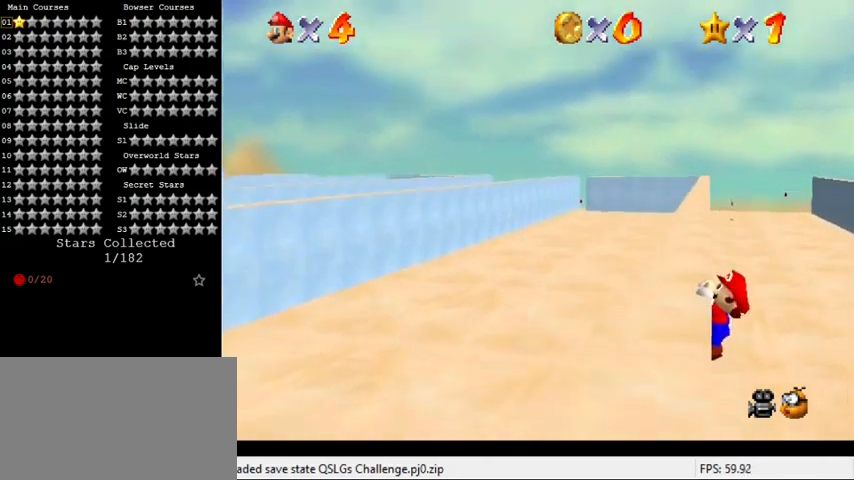
{"keys": [], "events": [[233, "left", "up"]]}
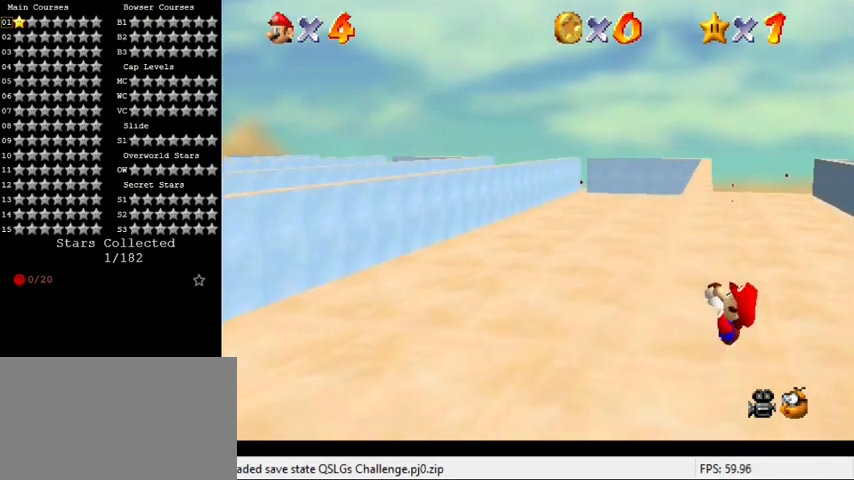
{"keys": [], "events": []}
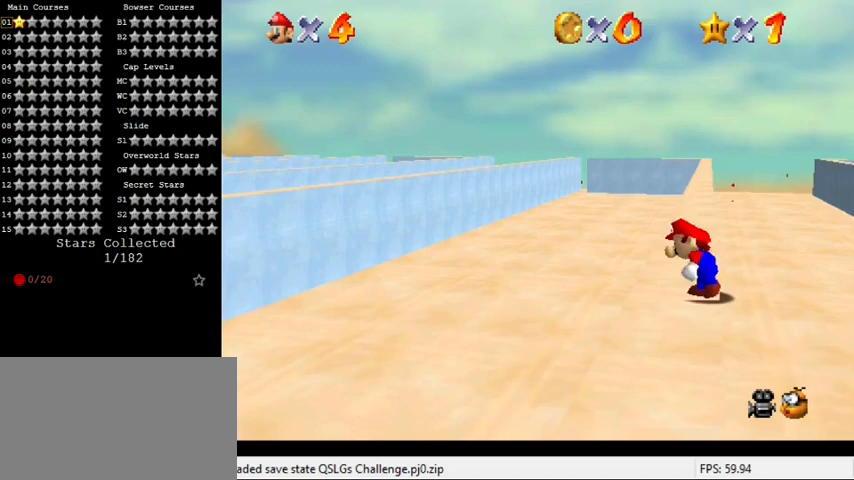
{"keys": ["shift", "up"], "events": [[100, "right", "down"], [100, "shift", "down"], [100, "up", "down"], [333, "right", "up"]]}
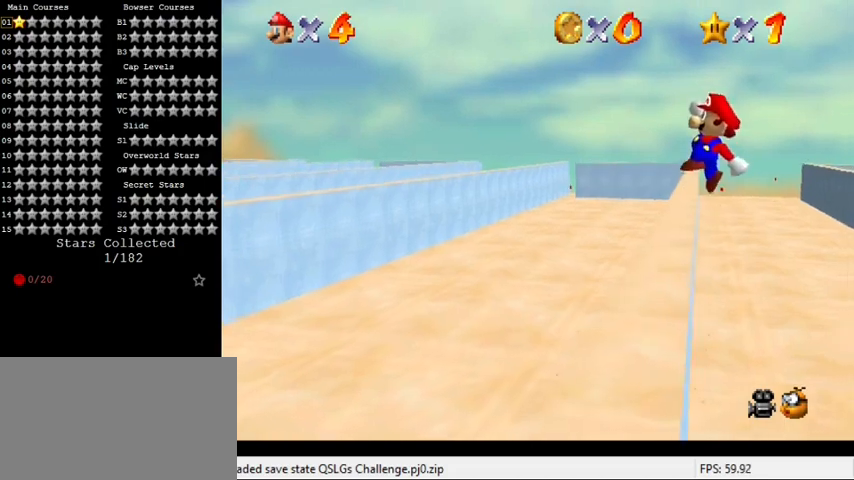
{"keys": ["left", "up"], "events": [[300, "left", "down"], [500, "shift", "up"]]}
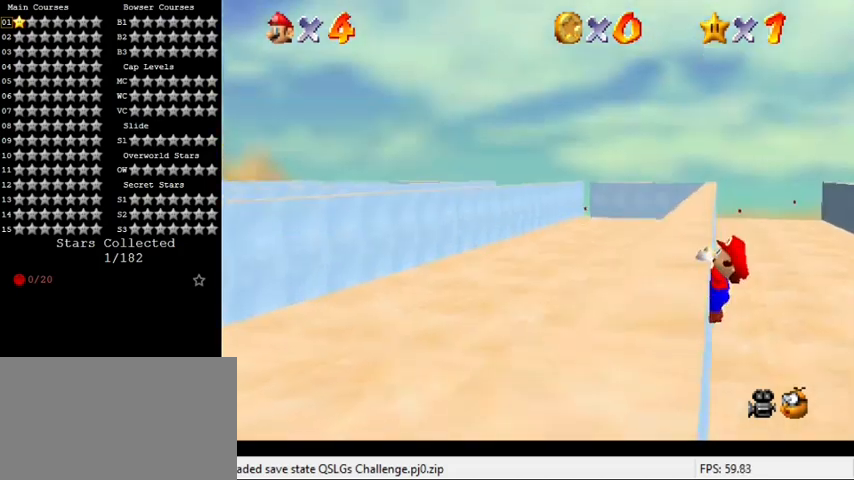
{"keys": [], "events": [[100, "up", "up"], [367, "left", "up"]]}
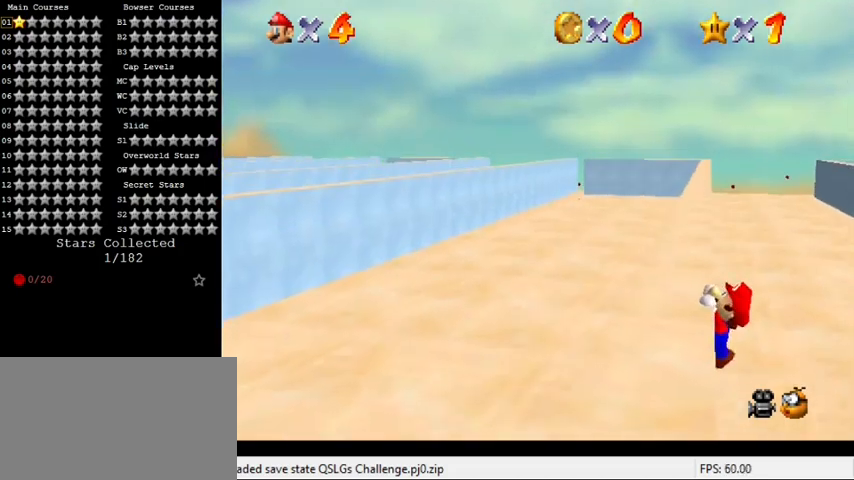
{"keys": [], "events": []}
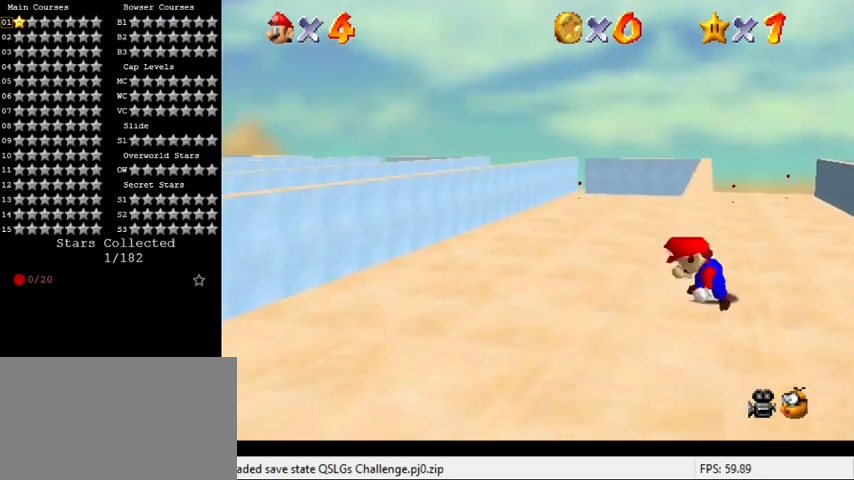
{"keys": ["right", "shift", "up"], "events": [[233, "shift", "down"], [267, "right", "down"], [267, "up", "down"]]}
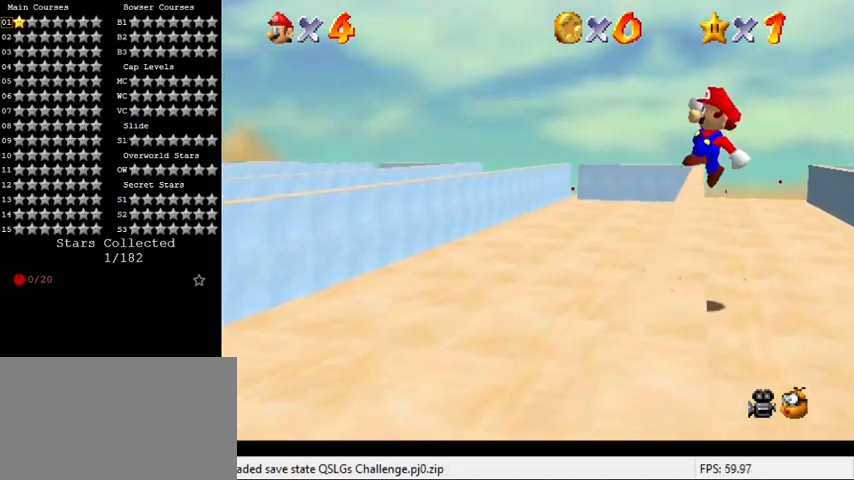
{"keys": ["left", "shift", "up"], "events": [[67, "right", "up"], [367, "left", "down"]]}
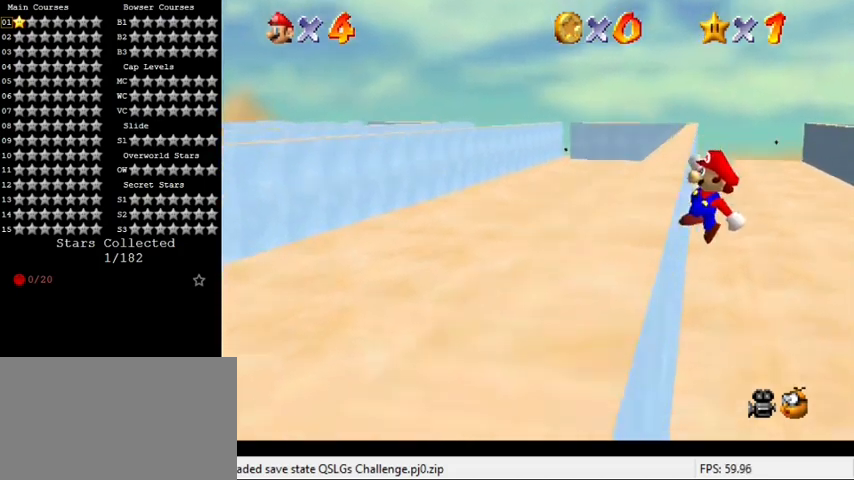
{"keys": ["left"], "events": [[67, "shift", "up"], [233, "up", "up"]]}
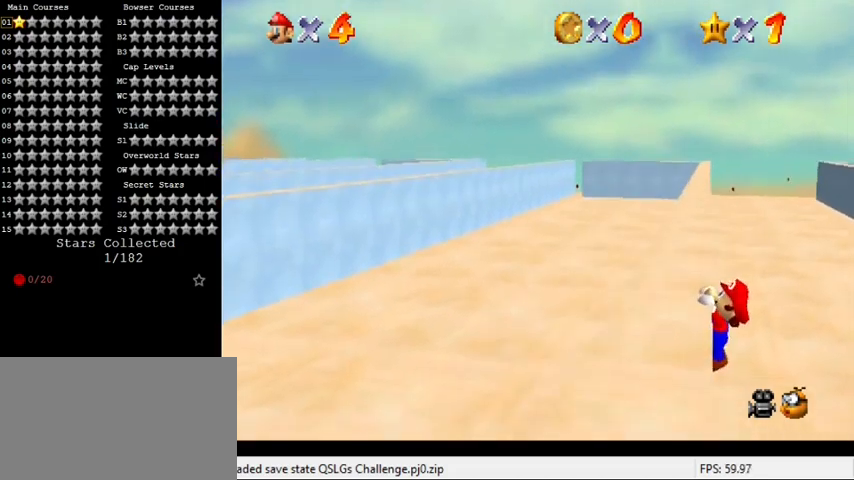
{"keys": [], "events": [[33, "left", "up"]]}
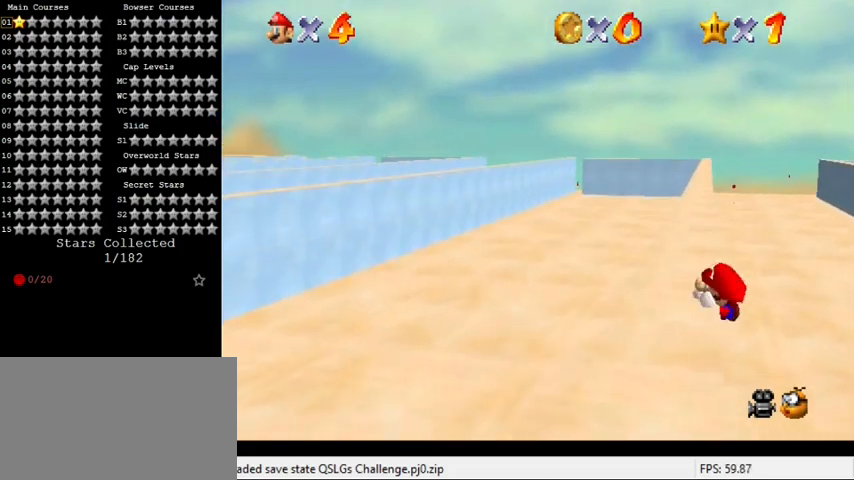
{"keys": ["right", "shift", "up"], "events": [[333, "shift", "down"], [433, "right", "down"], [433, "up", "down"]]}
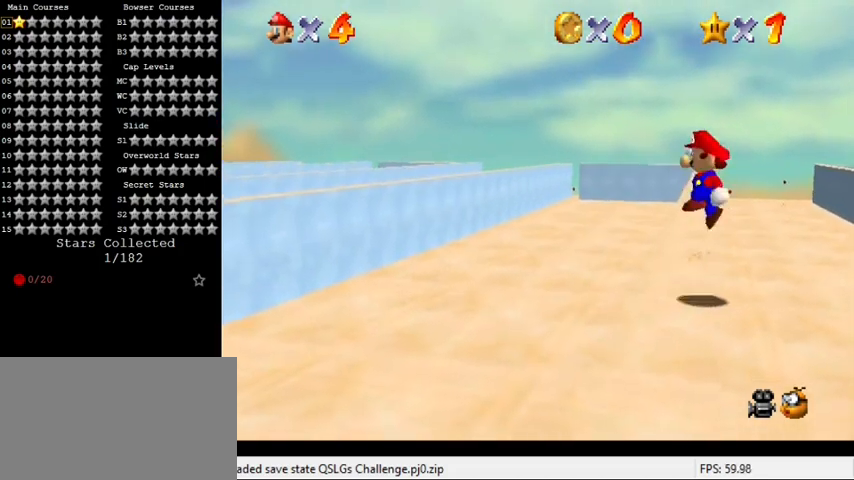
{"keys": ["left", "shift", "up"], "events": [[167, "right", "up"], [500, "left", "down"]]}
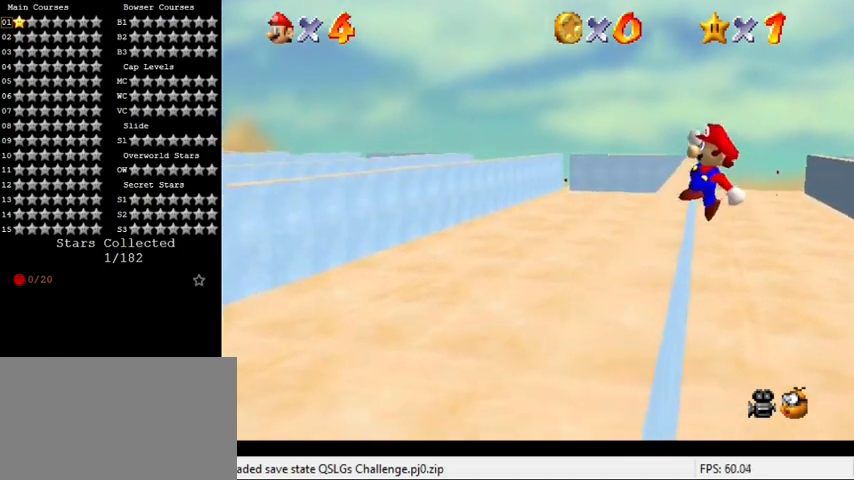
{"keys": ["left"], "events": [[167, "shift", "up"], [333, "up", "up"]]}
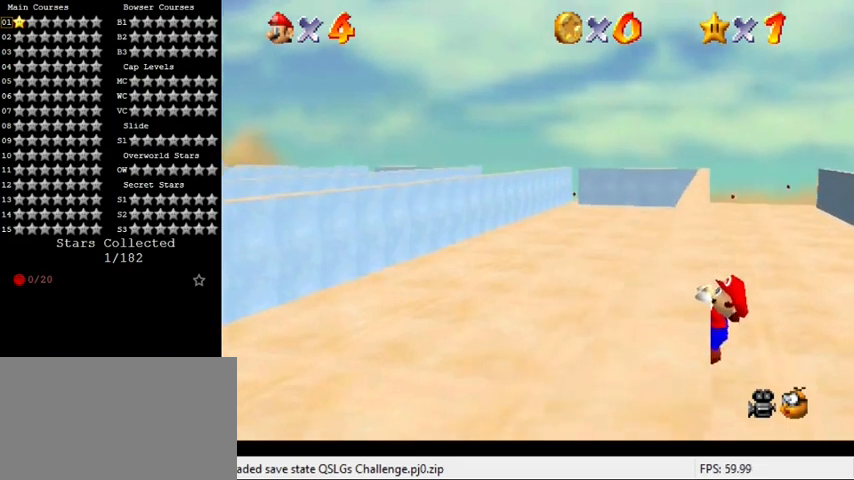
{"keys": [], "events": [[133, "left", "up"]]}
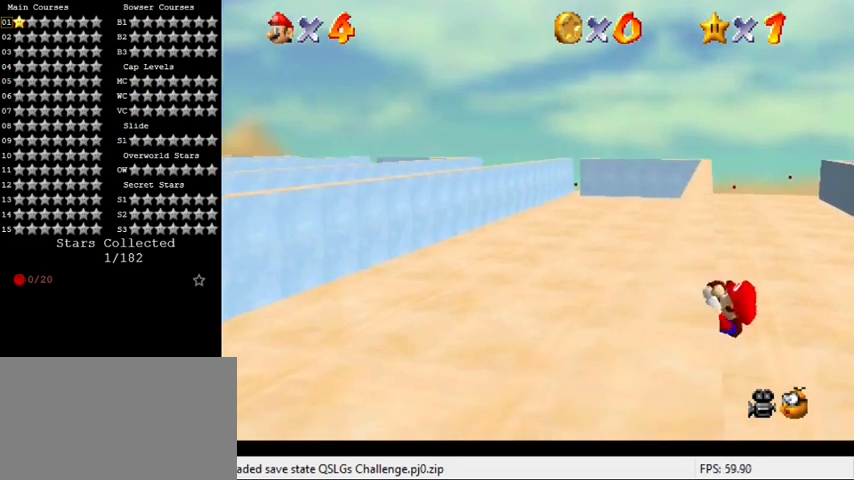
{"keys": [], "events": []}
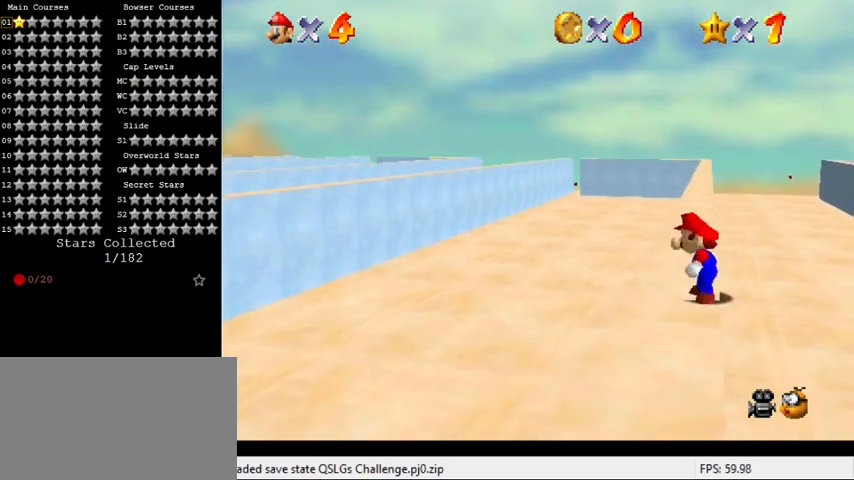
{"keys": ["shift", "up"], "events": [[33, "shift", "down"], [67, "right", "down"], [67, "up", "down"], [300, "right", "up"]]}
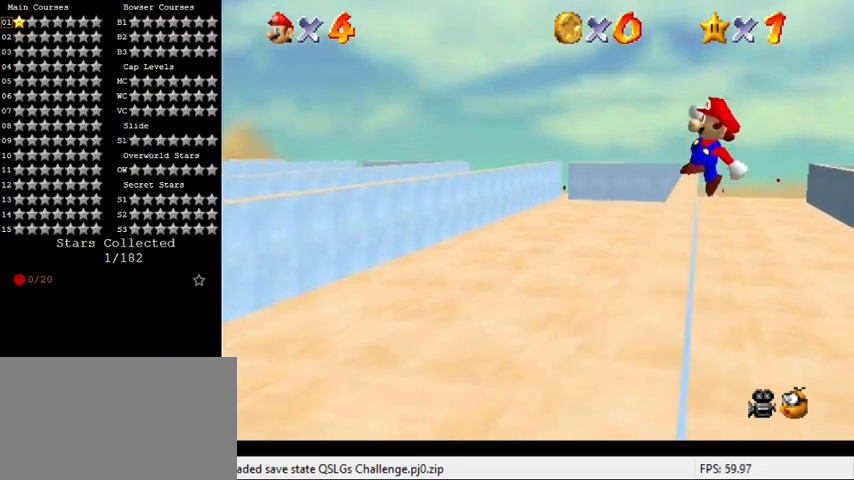
{"keys": ["left", "up"], "events": [[200, "left", "down"], [333, "shift", "up"]]}
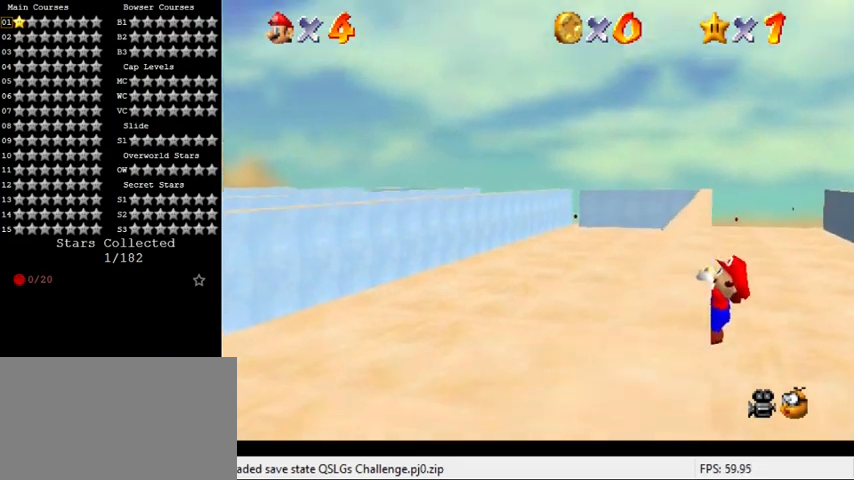
{"keys": [], "events": [[33, "up", "up"], [300, "left", "up"]]}
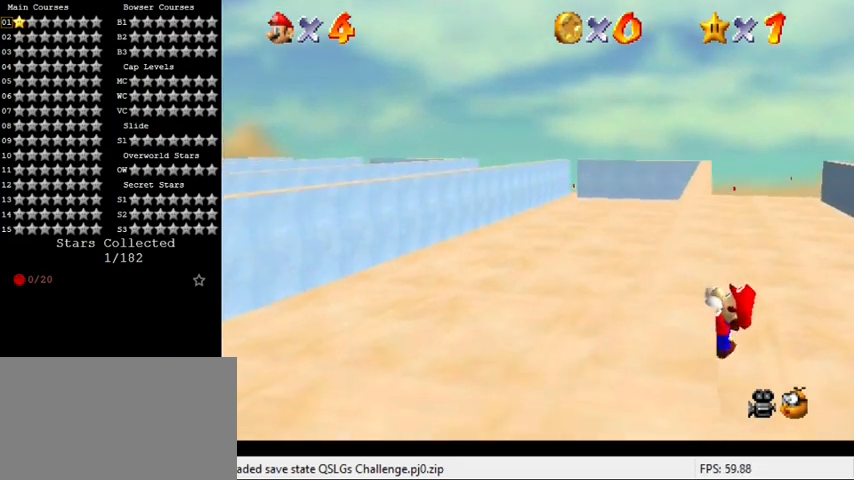
{"keys": [], "events": []}
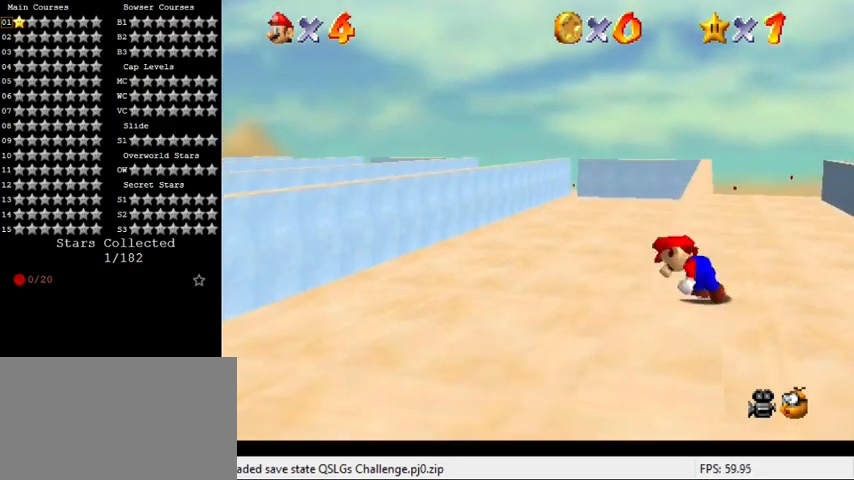
{"keys": ["shift", "up"], "events": [[200, "shift", "down"], [233, "right", "down"], [233, "up", "down"], [500, "right", "up"]]}
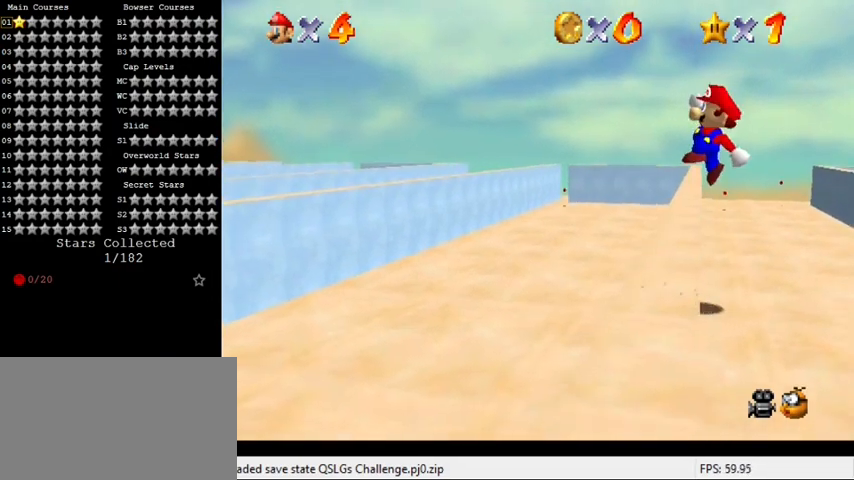
{"keys": ["left", "shift", "up"], "events": [[367, "left", "down"]]}
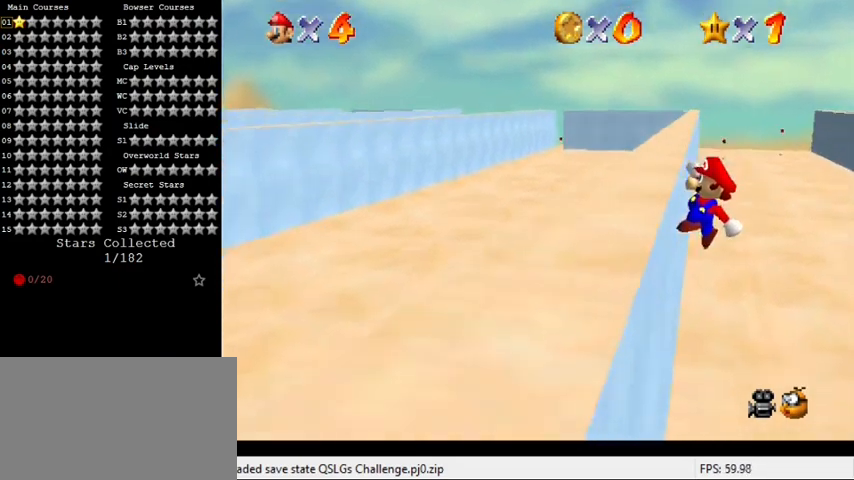
{"keys": ["left"], "events": [[67, "shift", "up"], [300, "up", "up"]]}
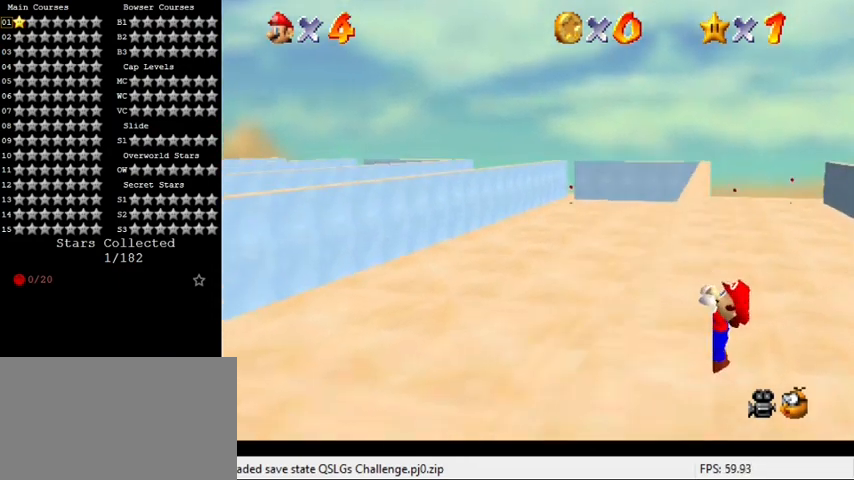
{"keys": [], "events": [[33, "left", "up"]]}
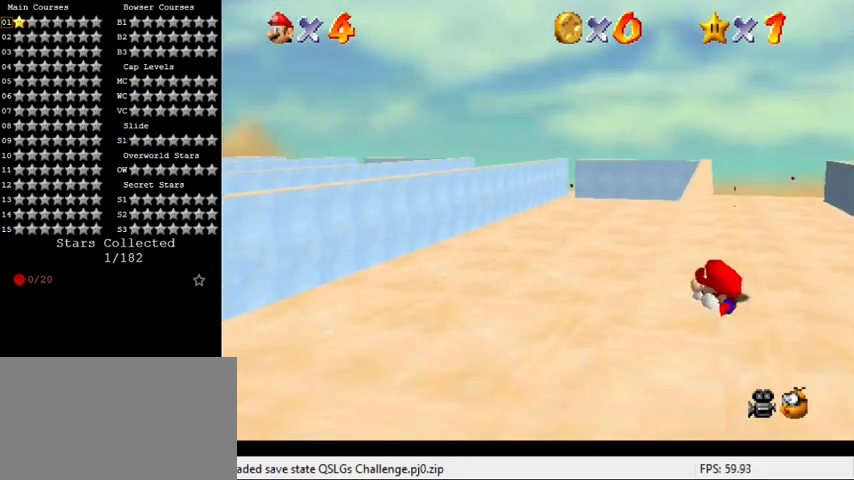
{"keys": ["right", "shift", "up"], "events": [[400, "shift", "down"], [433, "right", "down"], [433, "up", "down"]]}
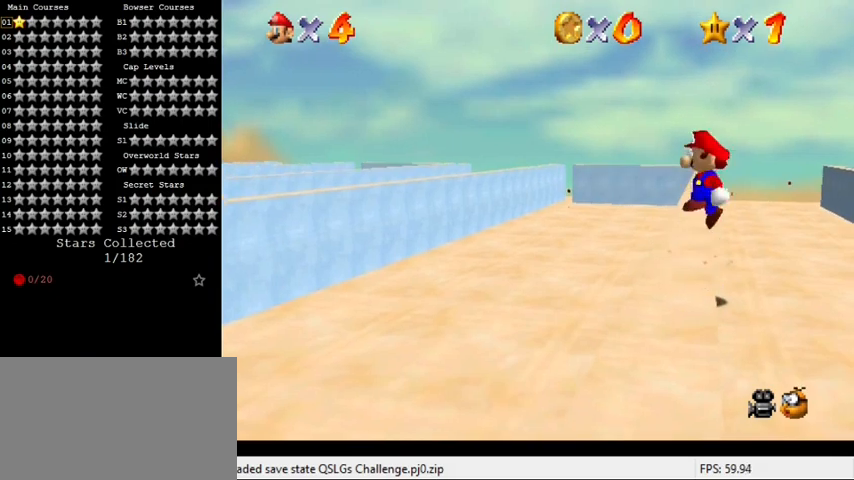
{"keys": ["left", "shift", "up"], "events": [[167, "right", "up"], [500, "left", "down"]]}
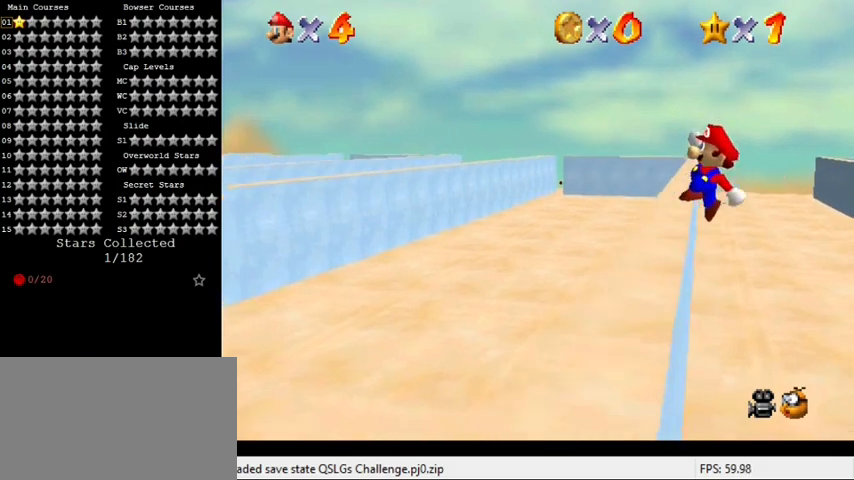
{"keys": ["left"], "events": [[233, "shift", "up"], [467, "up", "up"]]}
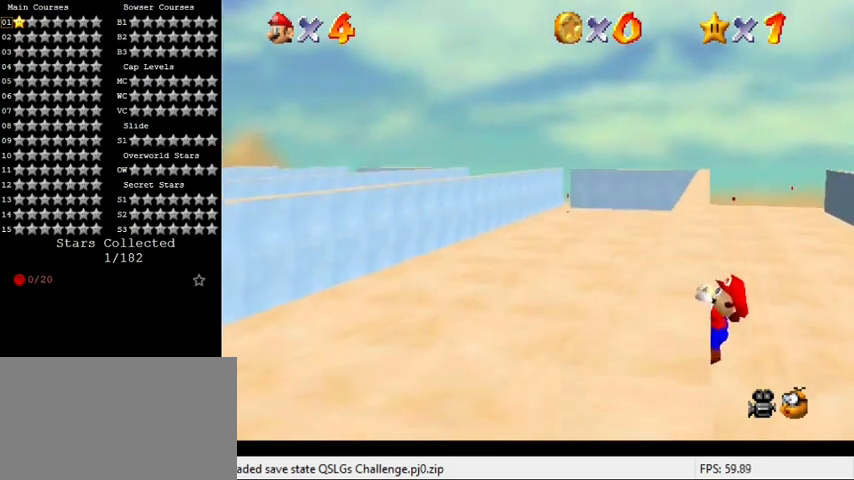
{"keys": [], "events": [[200, "left", "up"]]}
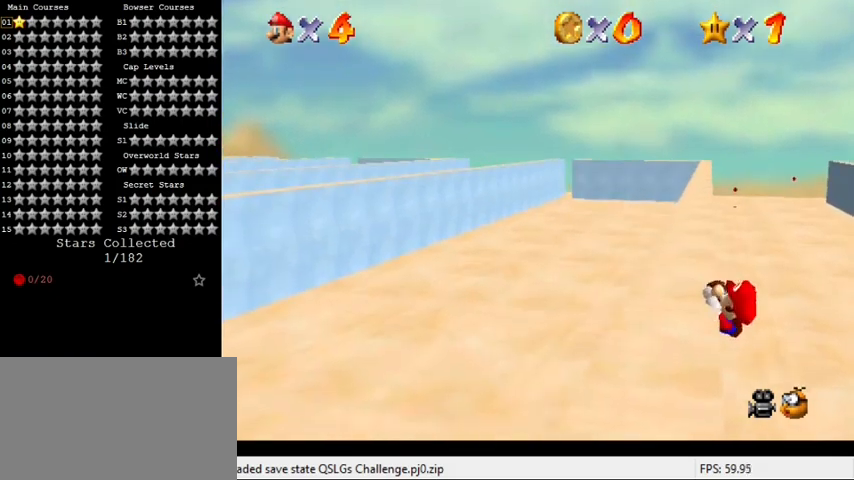
{"keys": ["shift"], "events": [[500, "shift", "down"]]}